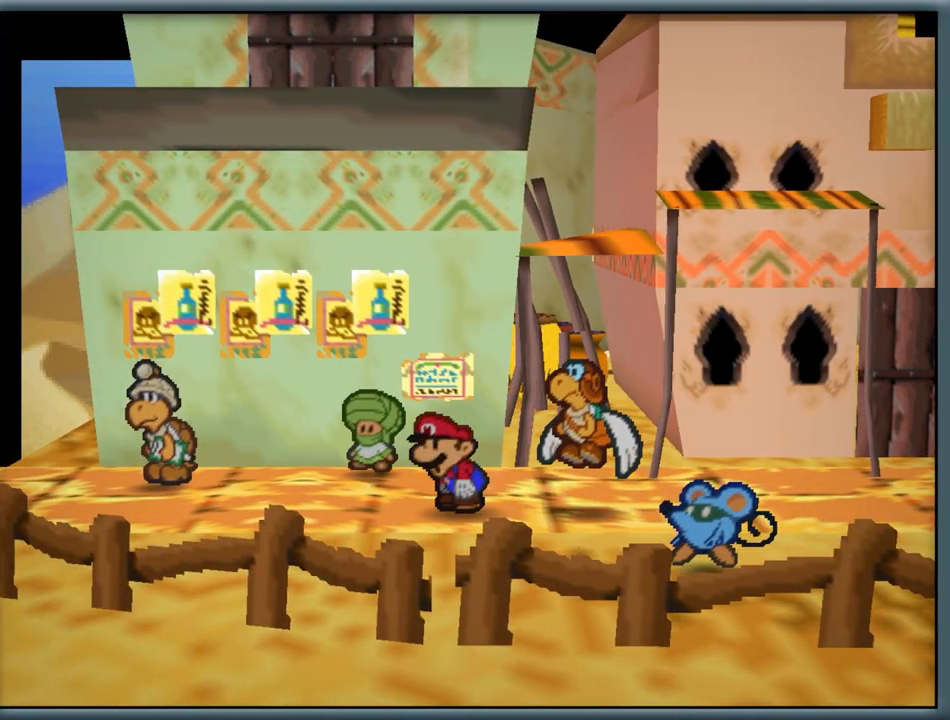
Gameplay with a controller (Nintendo layout); each line is a JSON object with the inputs held at the frame after it (dt_ms = milliseconds from this image to that frame). "button_events" lists button changes between this image and that frame as [ms after this image, input, new state], when the widget could be followed in between (sticks are given only as held states). Not read: L1 L3 R3.
{"dt_ms": 500, "buttons": [], "left_stick": "left", "button_events": []}
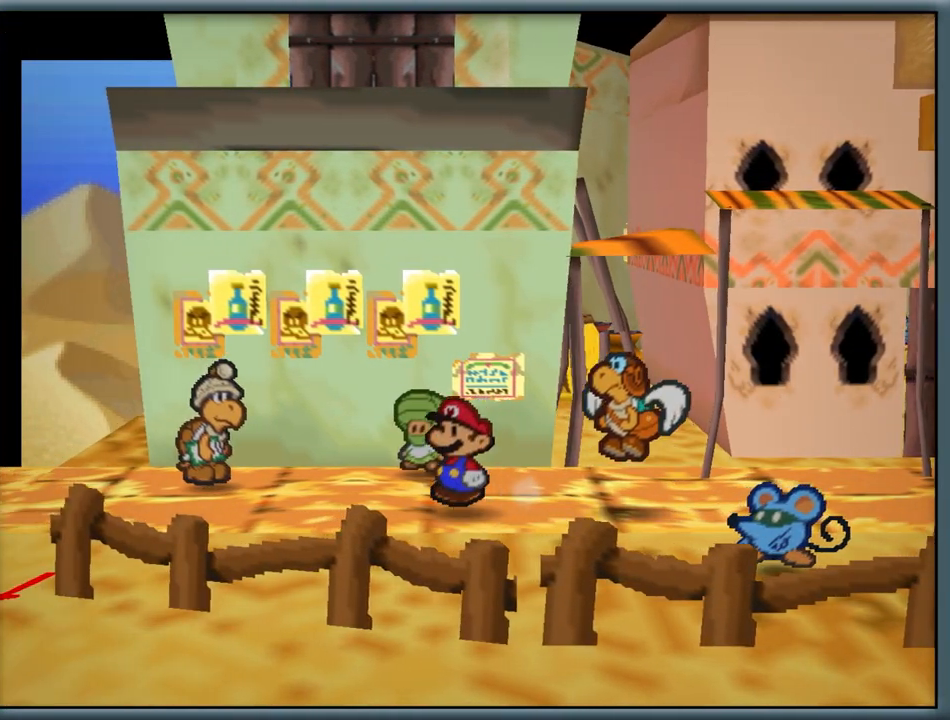
{"dt_ms": 500, "buttons": [], "left_stick": "down-left", "button_events": []}
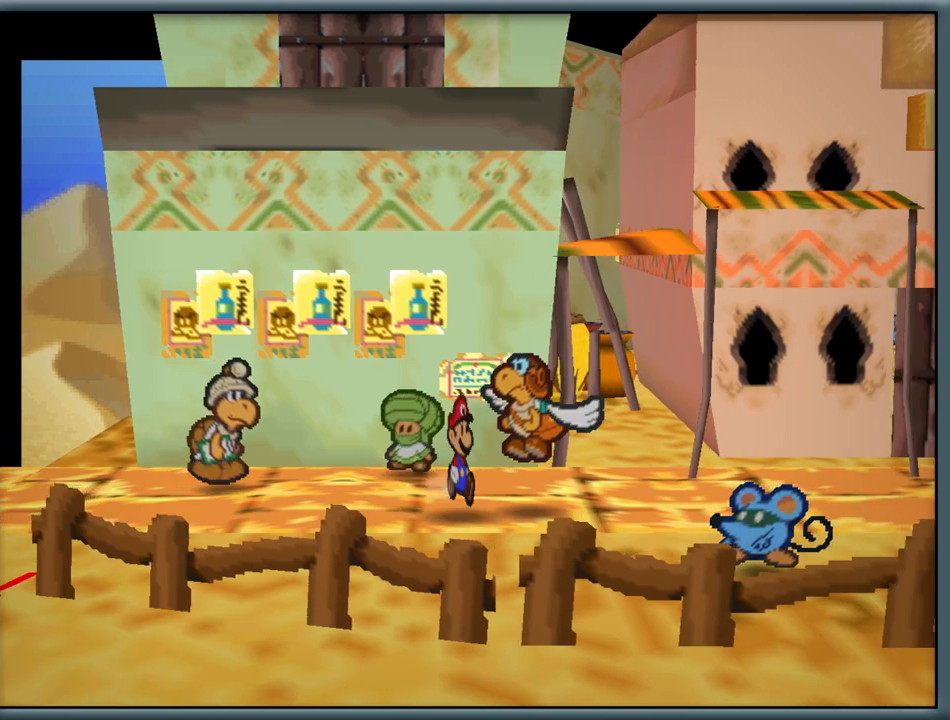
{"dt_ms": 500, "buttons": [], "left_stick": "left", "button_events": []}
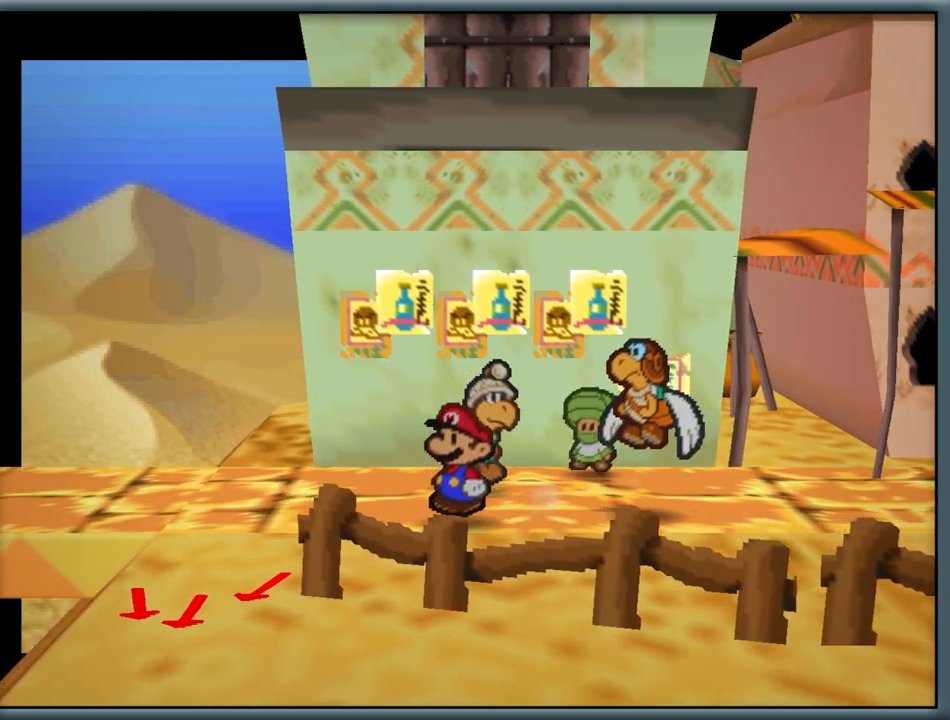
{"dt_ms": 500, "buttons": [], "left_stick": "center", "button_events": []}
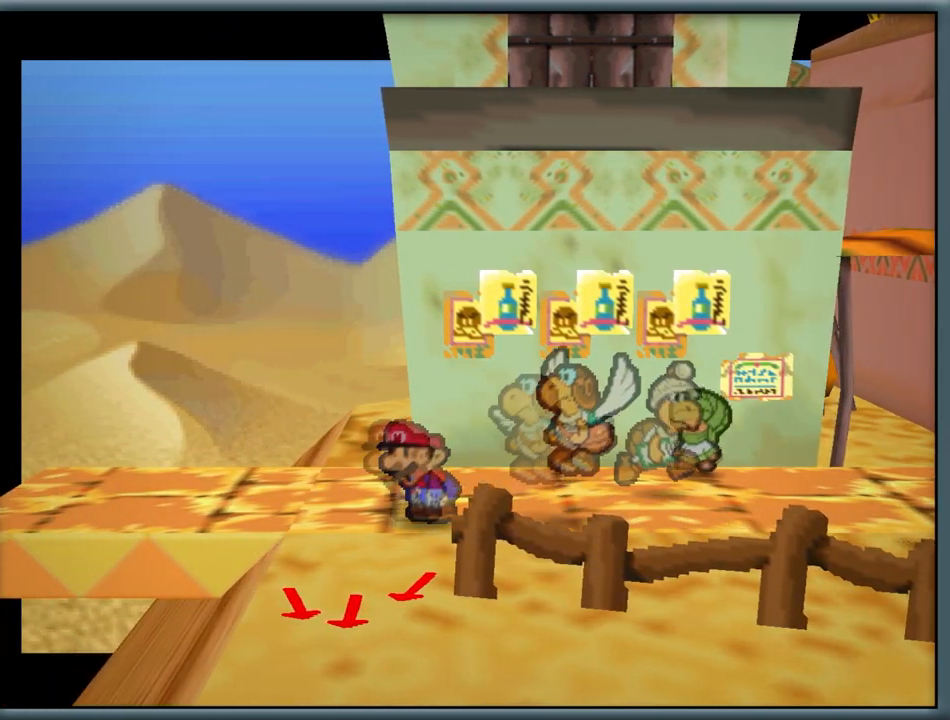
{"dt_ms": 500, "buttons": [], "left_stick": "center", "button_events": []}
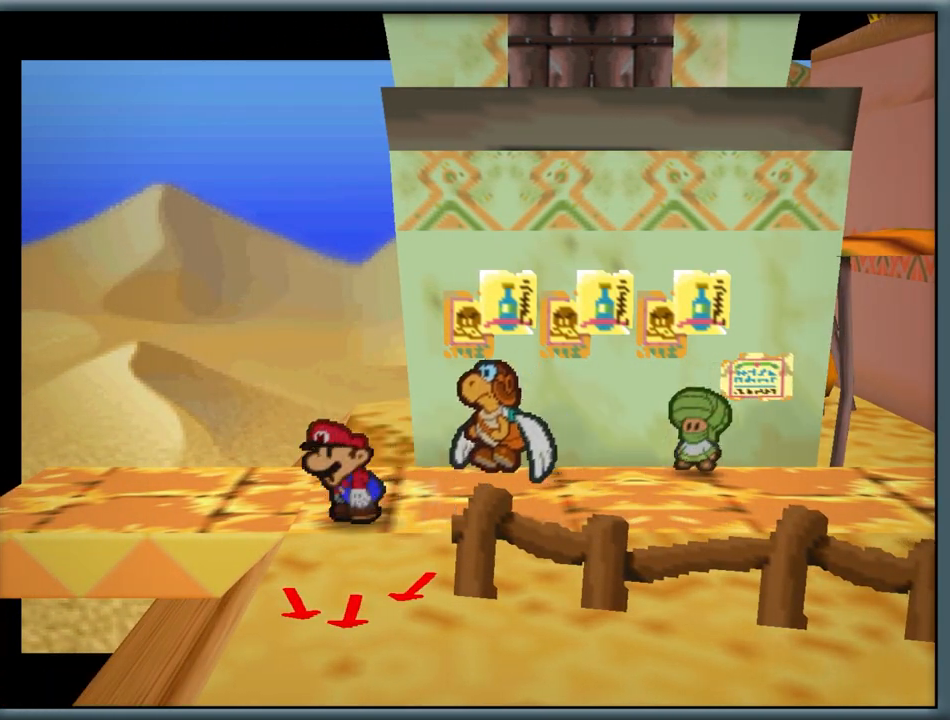
{"dt_ms": 500, "buttons": [], "left_stick": "center", "button_events": []}
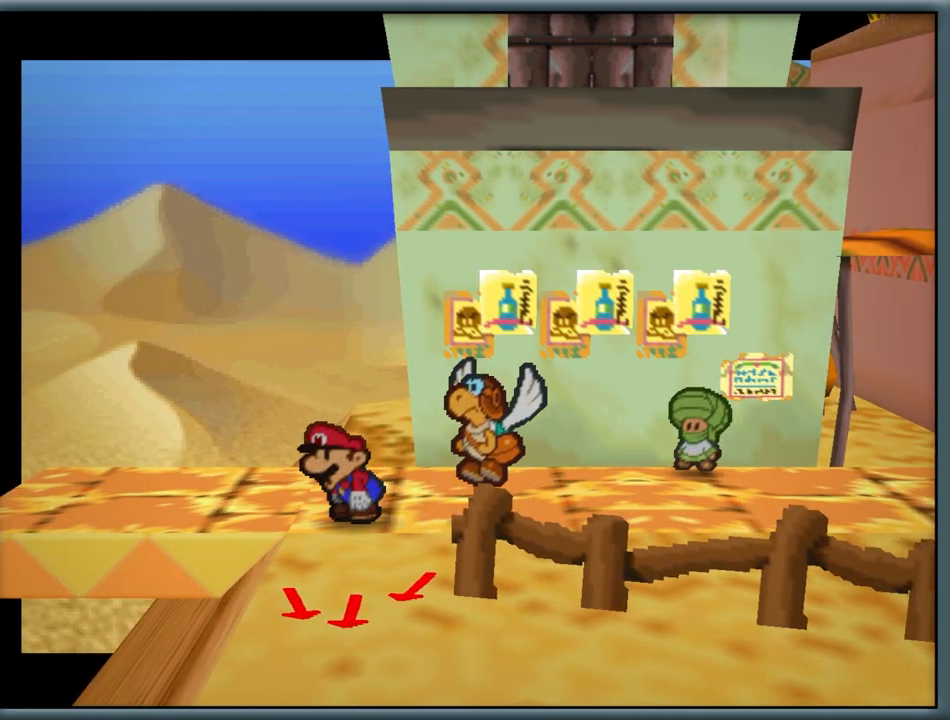
{"dt_ms": 500, "buttons": [], "left_stick": "center", "button_events": []}
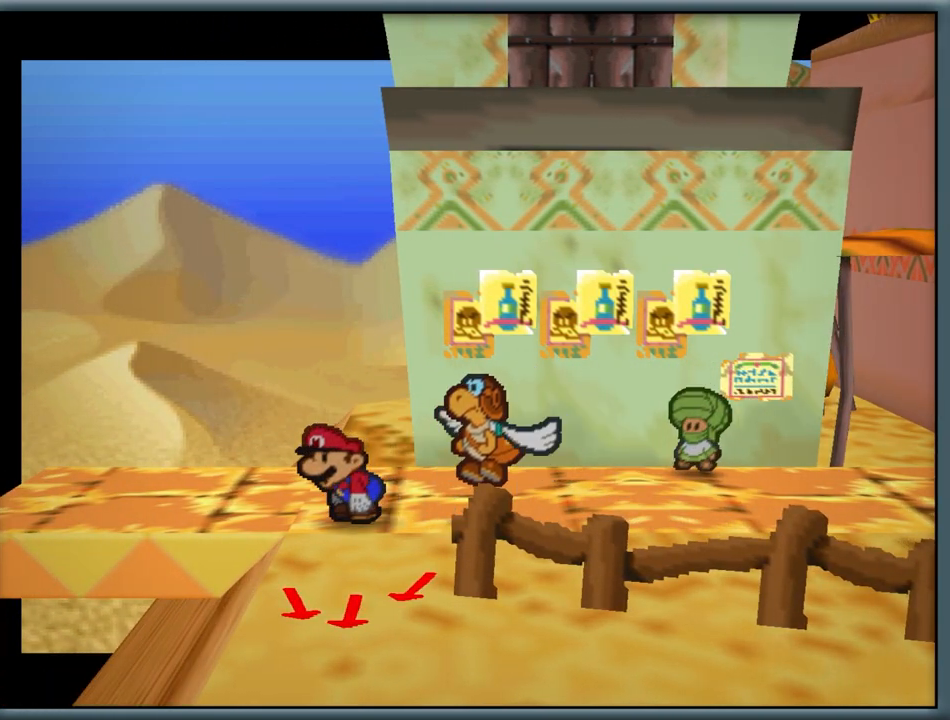
{"dt_ms": 500, "buttons": [], "left_stick": "down", "button_events": []}
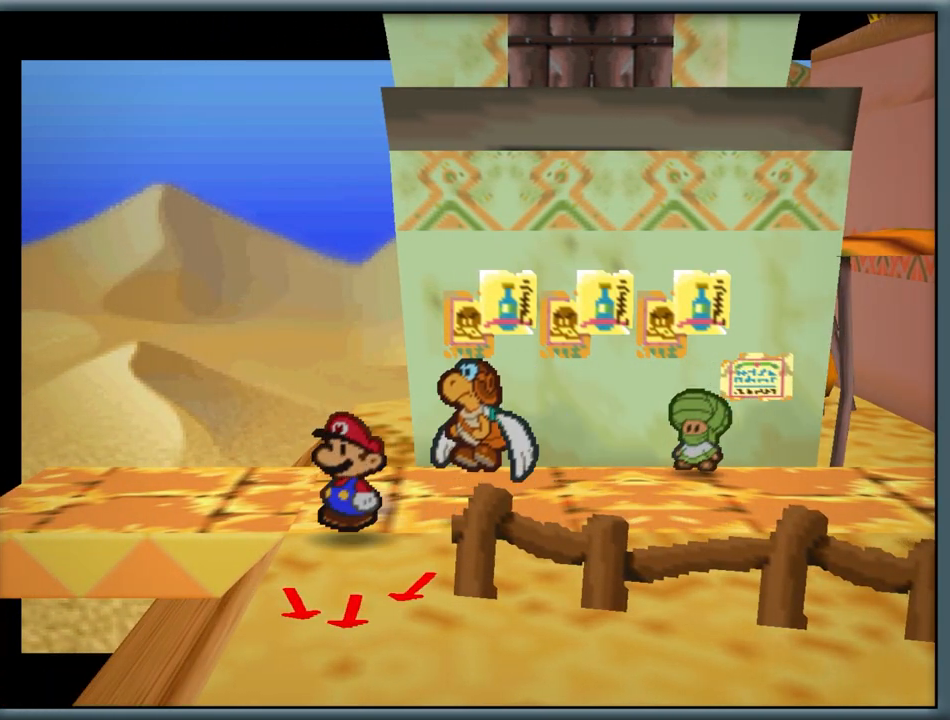
{"dt_ms": 500, "buttons": [], "left_stick": "center", "button_events": []}
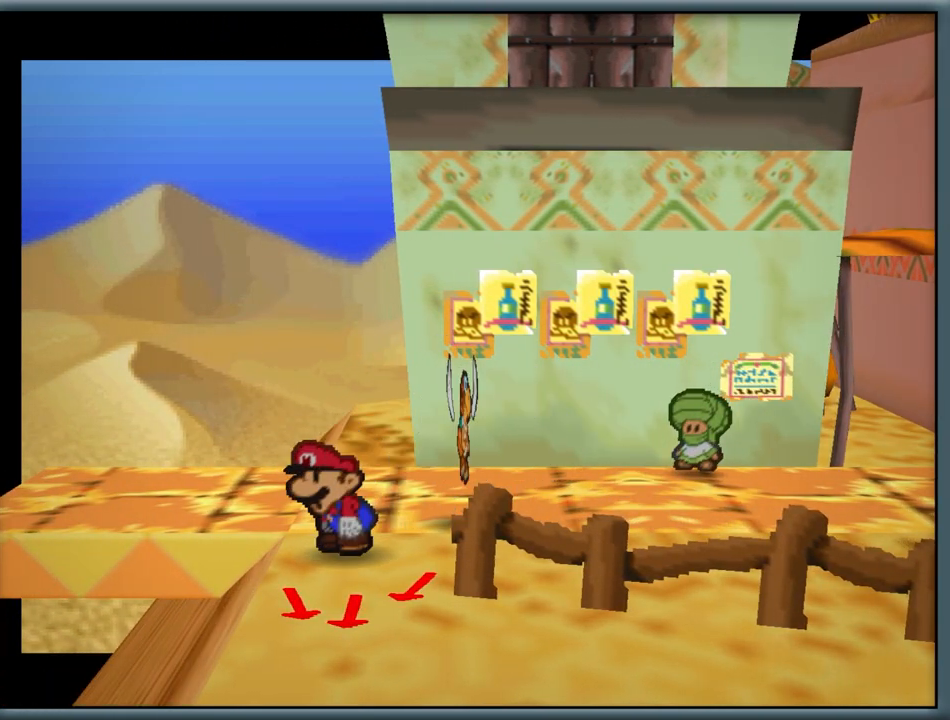
{"dt_ms": 500, "buttons": [], "left_stick": "center", "button_events": []}
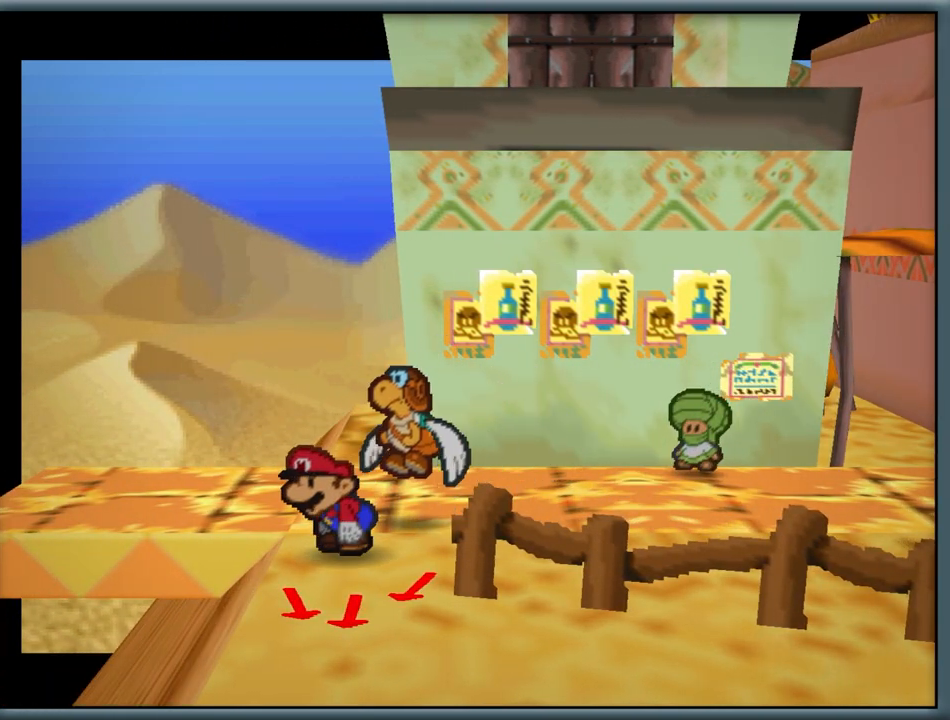
{"dt_ms": 500, "buttons": [], "left_stick": "center", "button_events": [[150, "C_LEFT", "down"], [150, "C_UP", "down"], [233, "C_LEFT", "up"], [233, "C_UP", "up"]]}
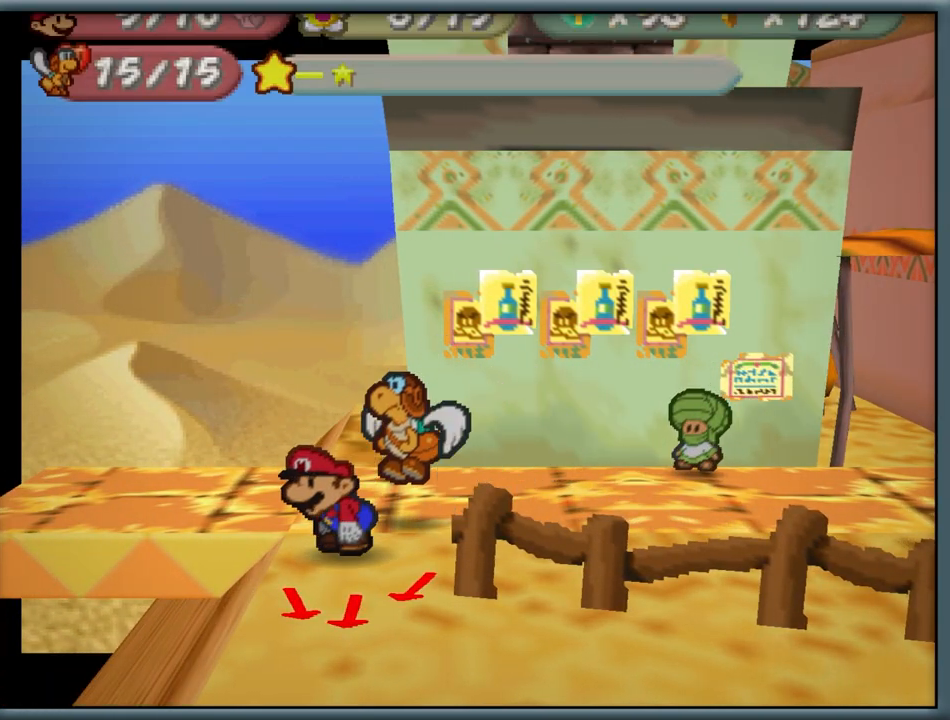
{"dt_ms": 500, "buttons": [], "left_stick": "center", "button_events": []}
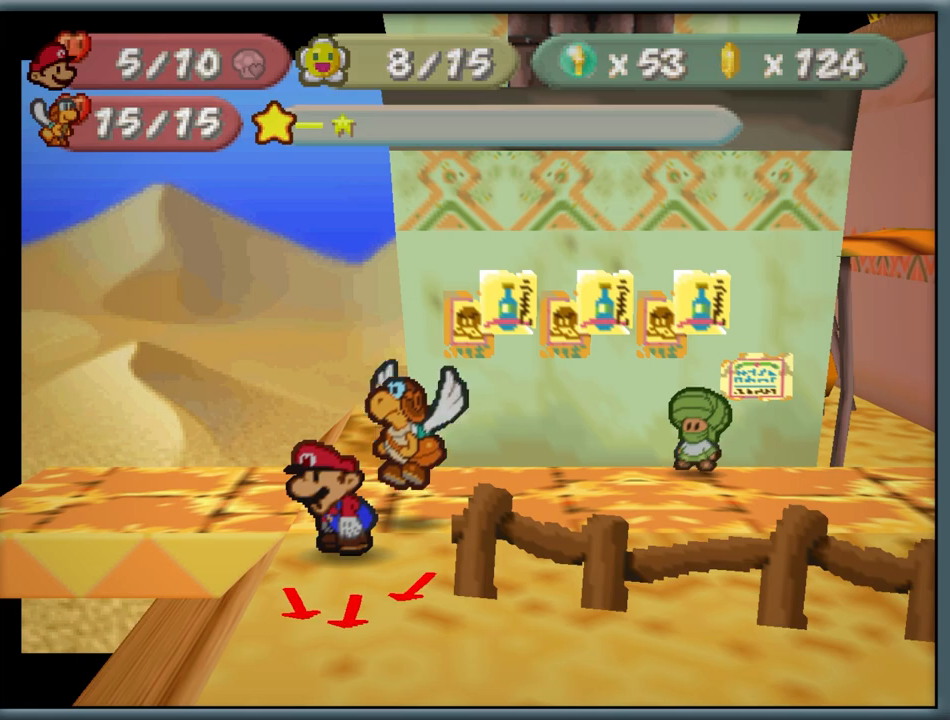
{"dt_ms": 500, "buttons": [], "left_stick": "center", "button_events": []}
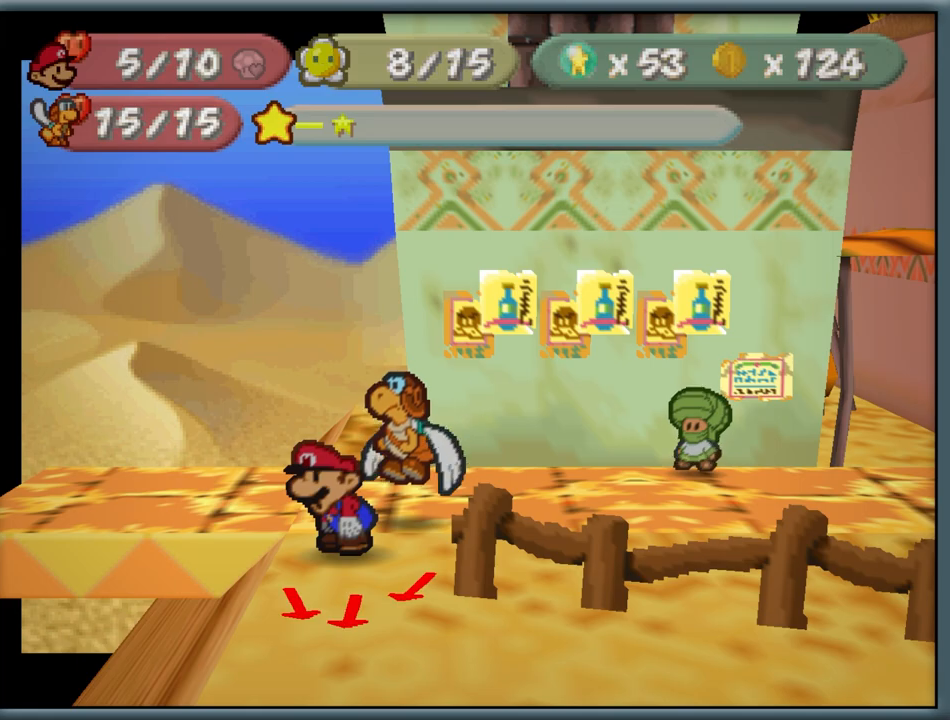
{"dt_ms": 500, "buttons": [], "left_stick": "left", "button_events": [[33, "C_UP", "down"], [167, "C_UP", "up"]]}
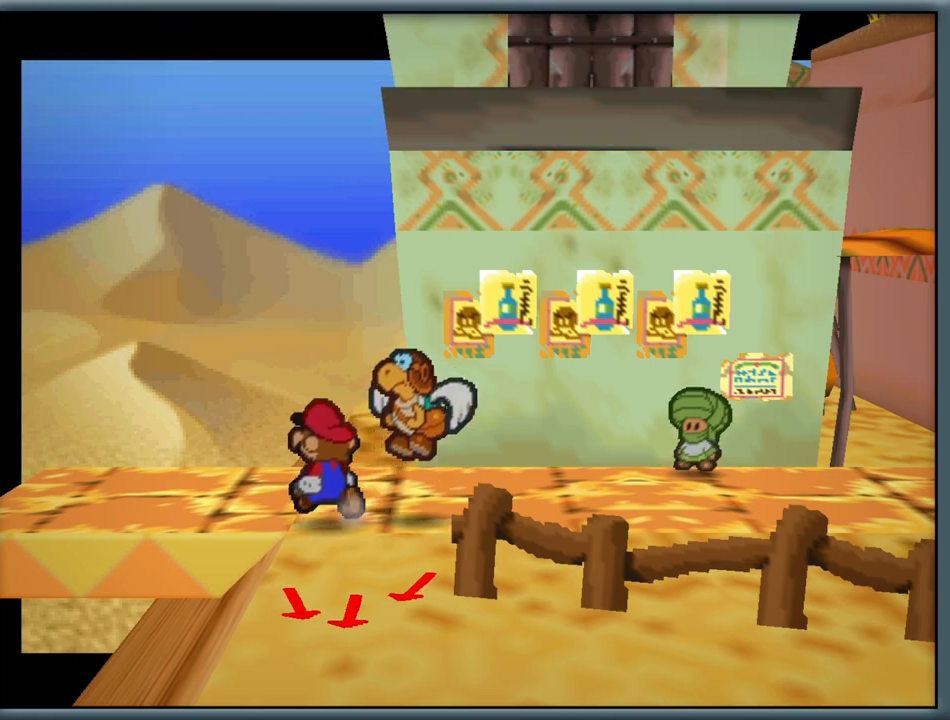
{"dt_ms": 1000, "buttons": ["Z"], "left_stick": "left", "button_events": [[917, "Z", "down"]]}
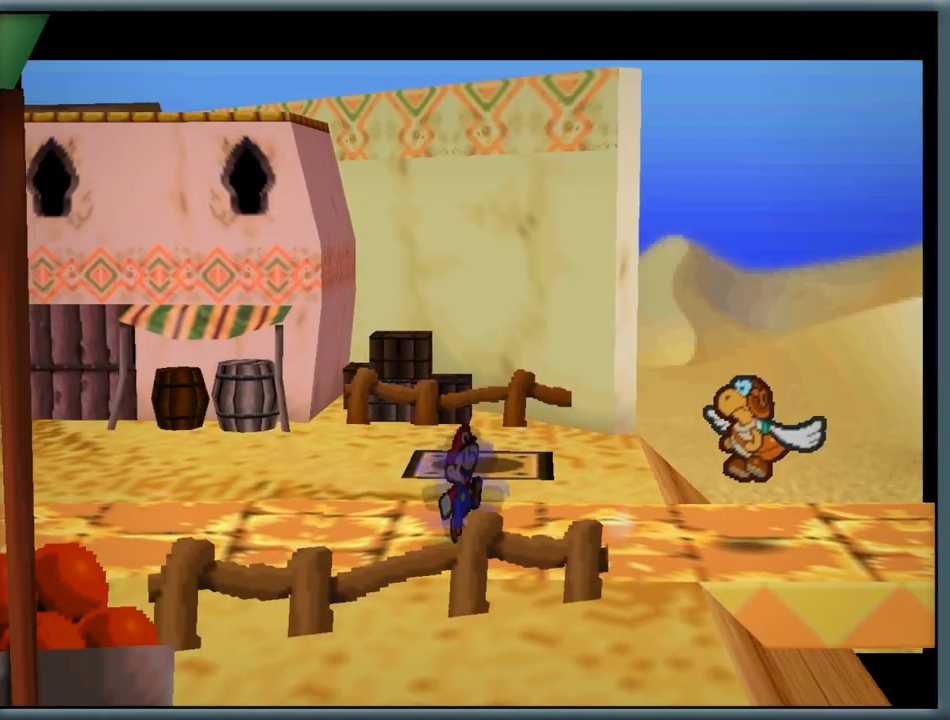
{"dt_ms": 500, "buttons": [], "left_stick": "left", "button_events": [[117, "Z", "up"], [267, "A", "down"], [367, "A", "up"]]}
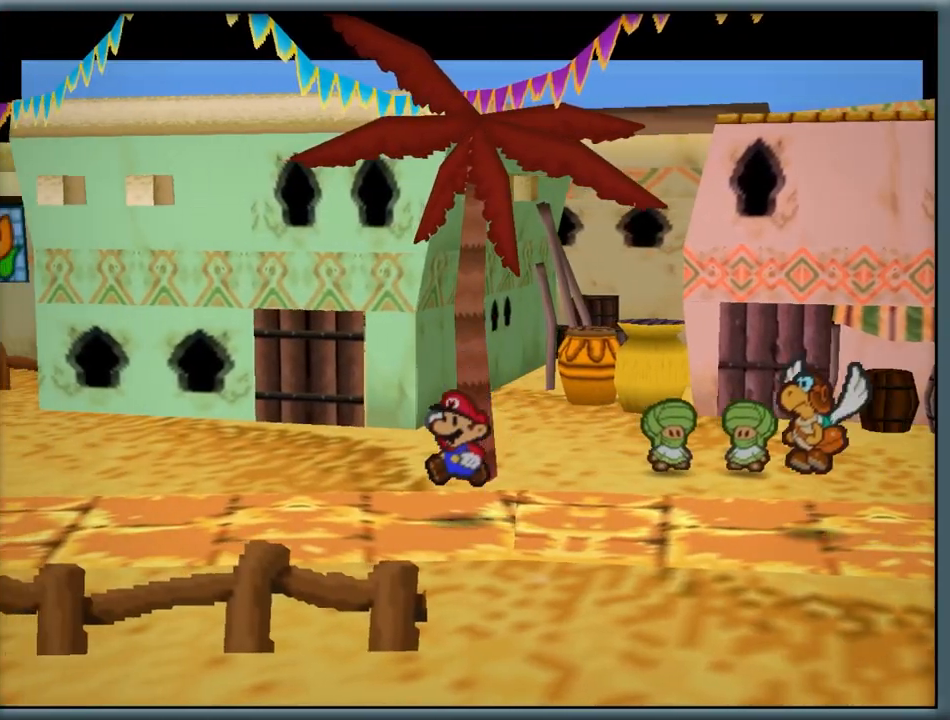
{"dt_ms": 500, "buttons": [], "left_stick": "up-left", "button_events": [[83, "Z", "down"], [183, "Z", "up"], [267, "A", "down"], [400, "A", "up"]]}
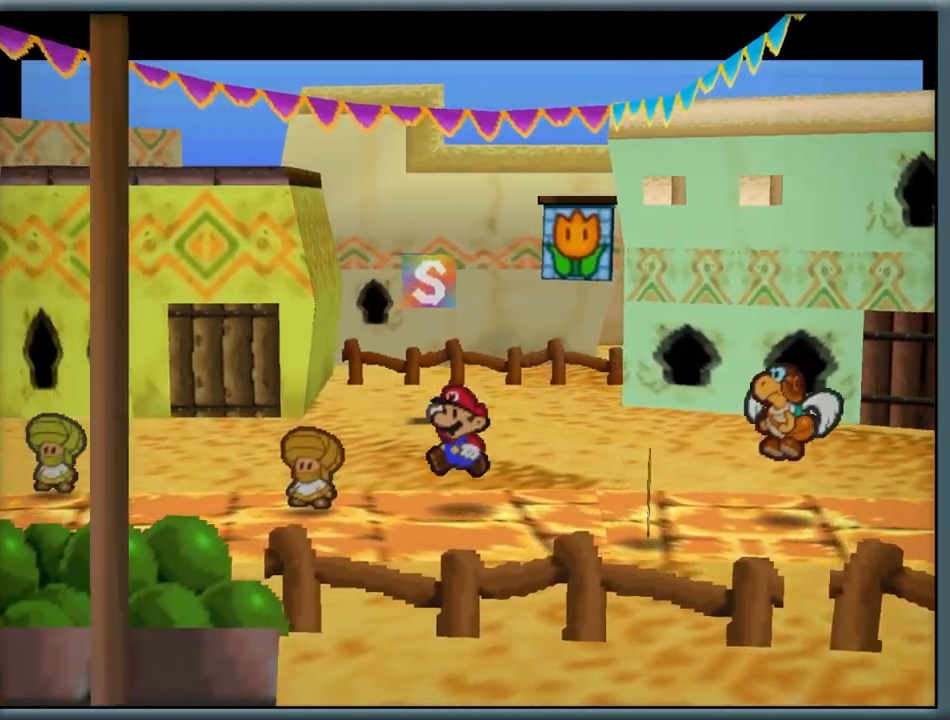
{"dt_ms": 500, "buttons": [], "left_stick": "up-right", "button_events": [[133, "Z", "down"], [250, "A", "down"], [250, "Z", "up"], [433, "A", "up"]]}
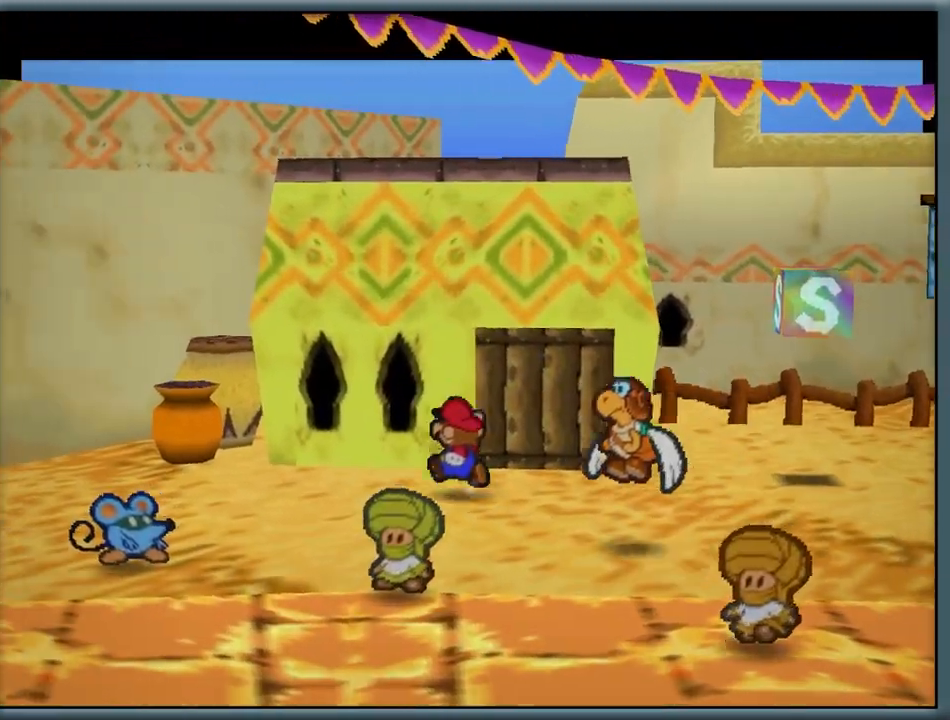
{"dt_ms": 500, "buttons": ["A"], "left_stick": "right", "button_events": [[467, "A", "down"]]}
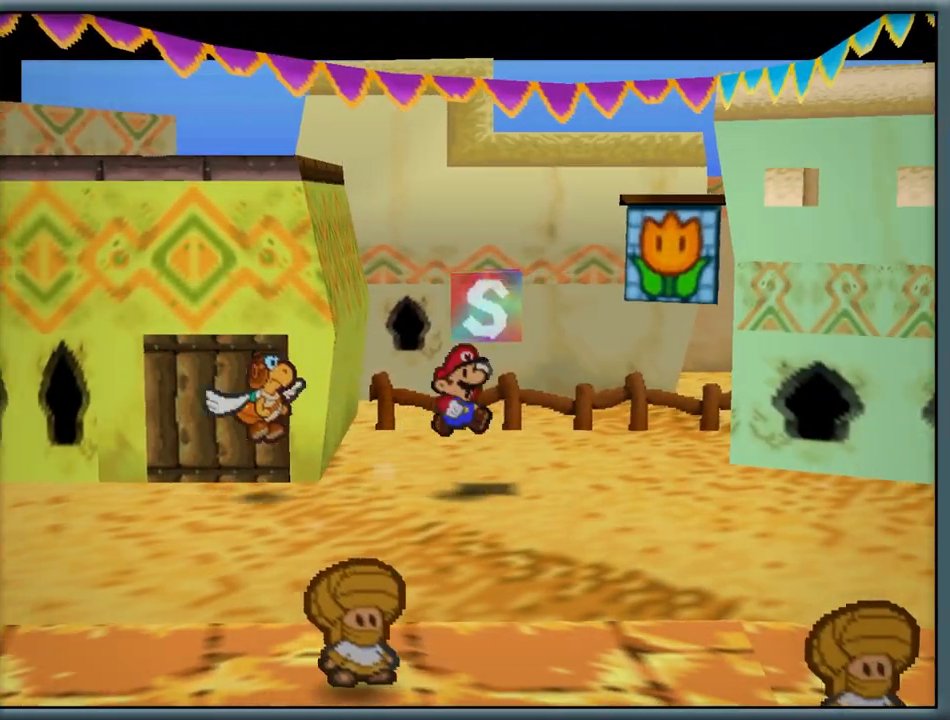
{"dt_ms": 500, "buttons": [], "left_stick": "center", "button_events": [[83, "A", "up"], [200, "A", "down"], [267, "A", "up"], [367, "A", "down"], [450, "A", "up"]]}
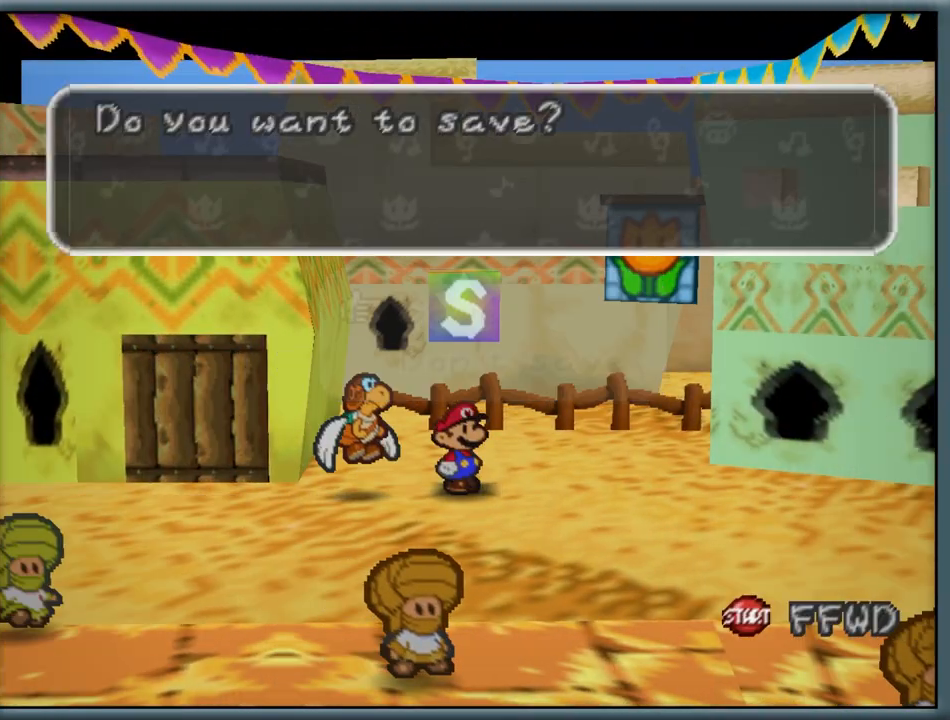
{"dt_ms": 500, "buttons": [], "left_stick": "down-right", "button_events": [[33, "A", "down"], [117, "A", "up"], [200, "A", "down"], [283, "A", "up"]]}
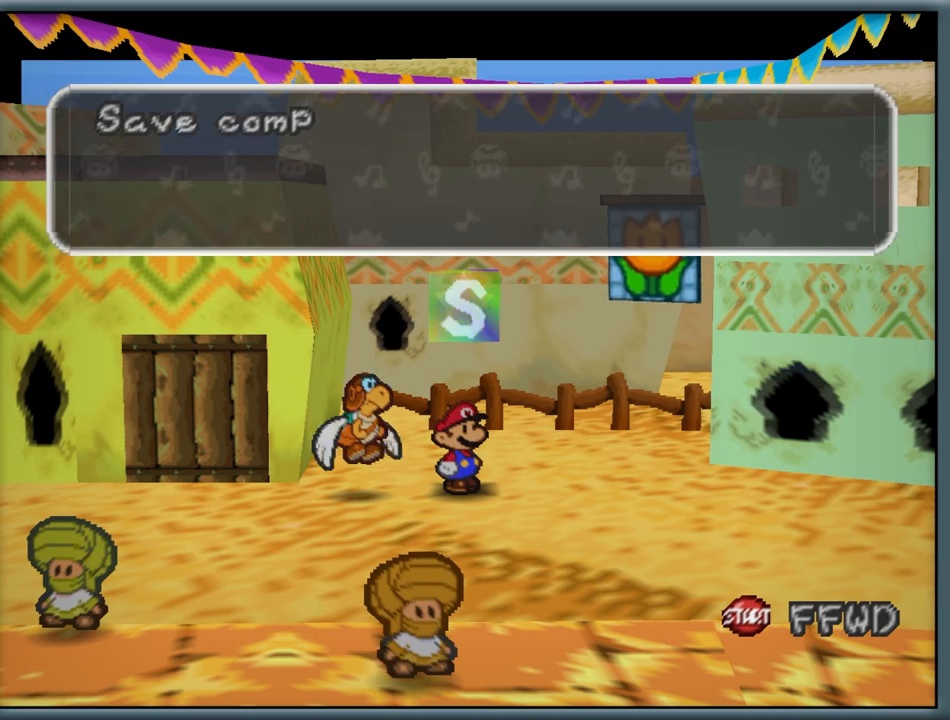
{"dt_ms": 500, "buttons": [], "left_stick": "down-right", "button_events": [[50, "A", "down"], [150, "A", "up"], [350, "A", "down"], [467, "A", "up"]]}